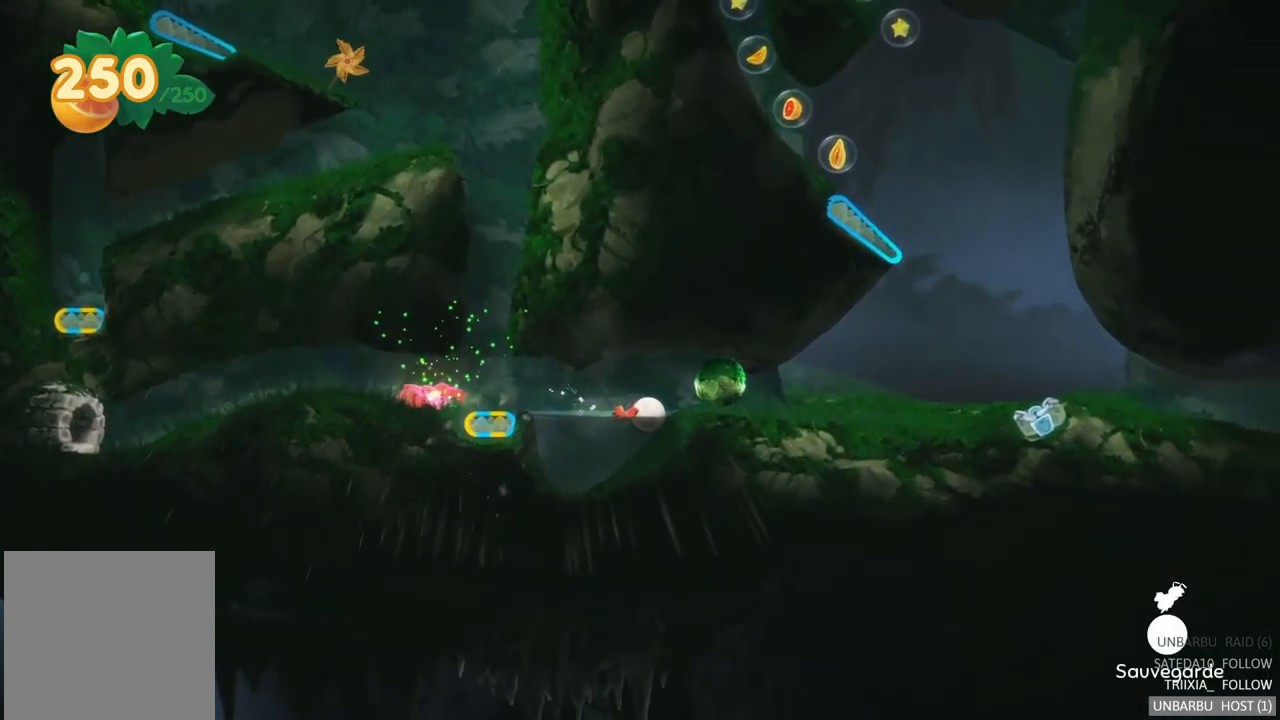
Gameplay with a controller (Xbox layout); each line is a JSON object with the inputs held at the frame after it. "events" lists button and stick changes between this image and that frame as [ms after this image, input, new state], when the widget could be followed in between. Not read: L3 R3.
{"buttons": [], "left_stick": "right", "right_stick": "center", "events": []}
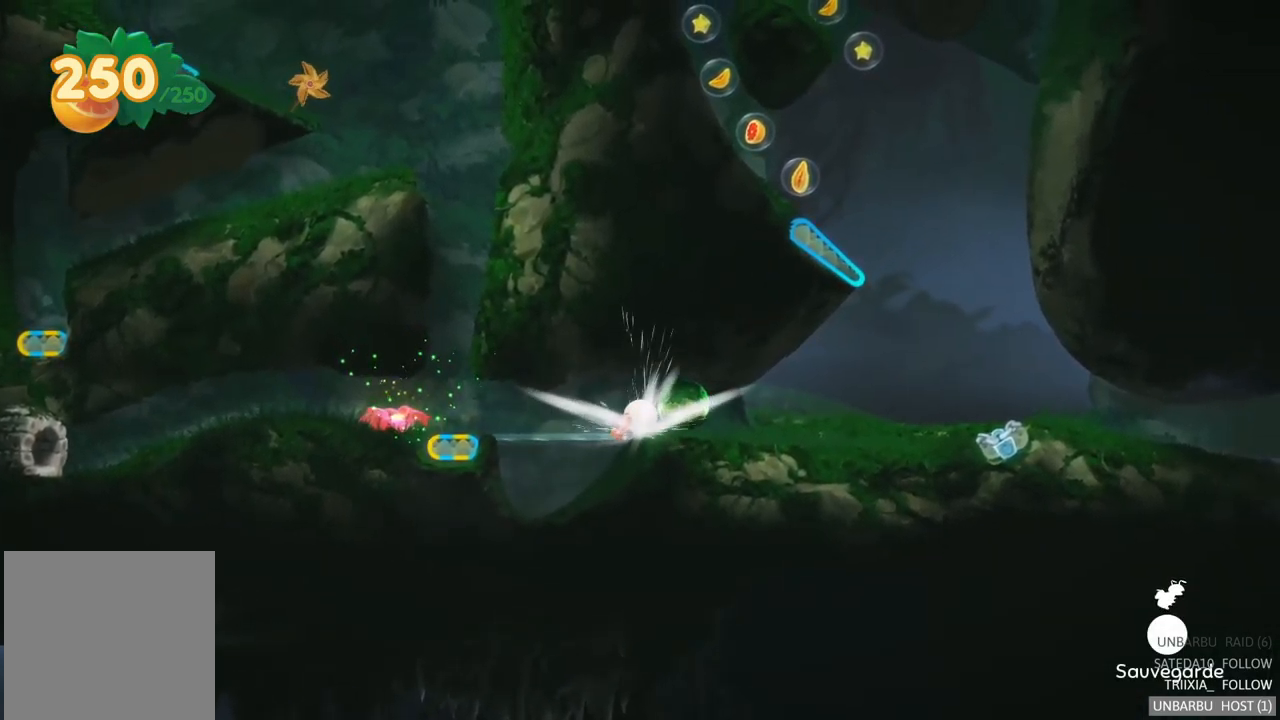
{"buttons": [], "left_stick": "right", "right_stick": "center", "events": []}
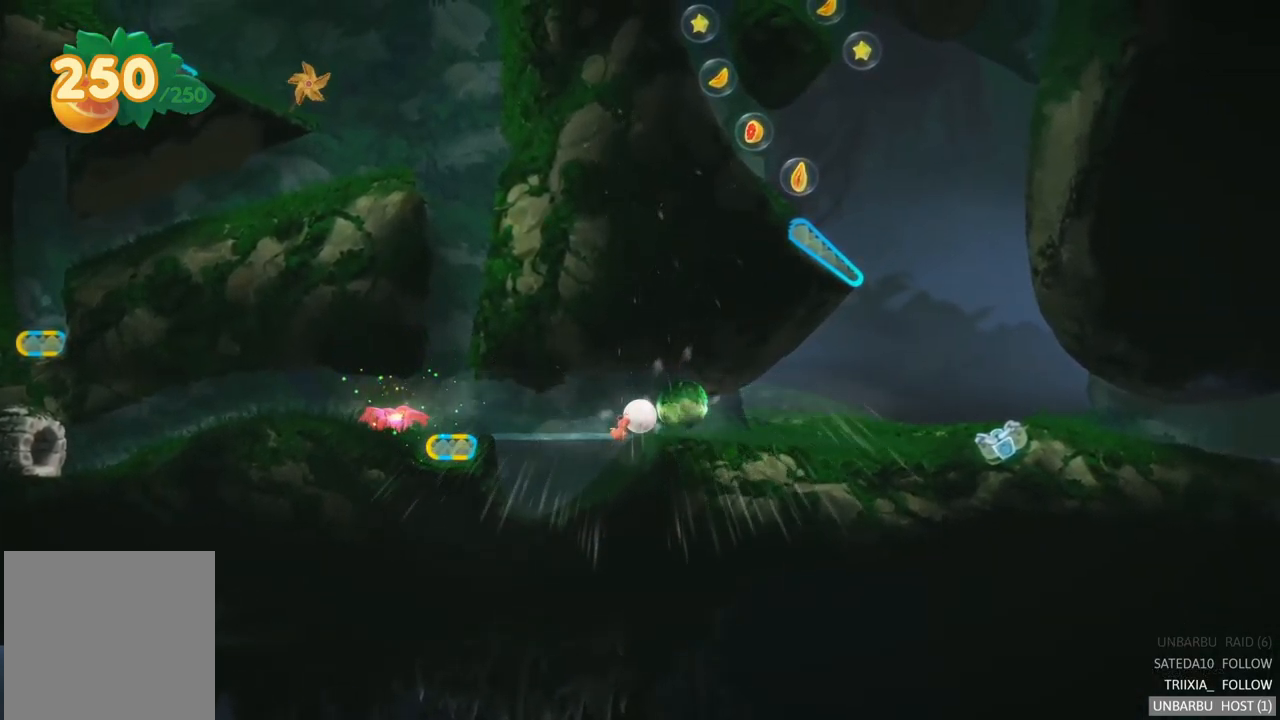
{"buttons": [], "left_stick": "right", "right_stick": "center", "events": []}
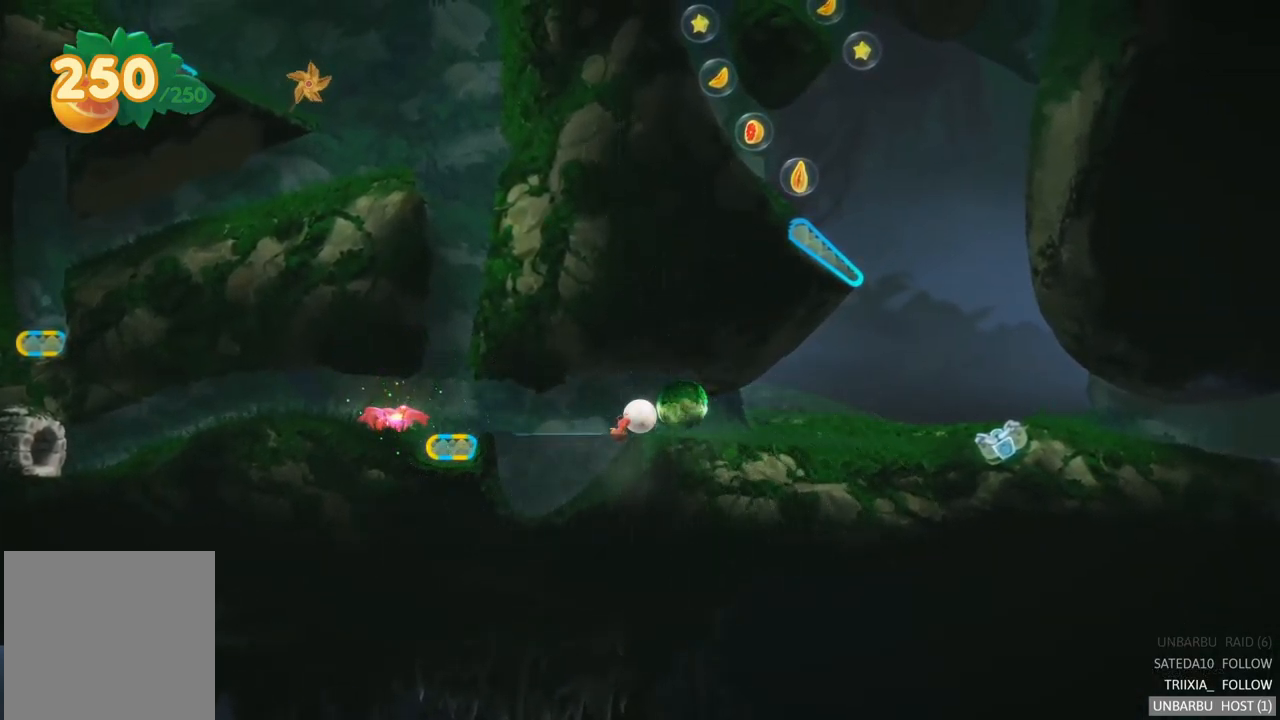
{"buttons": [], "left_stick": "up-left", "right_stick": "center", "events": [[17, "left_stick", "up-left"]]}
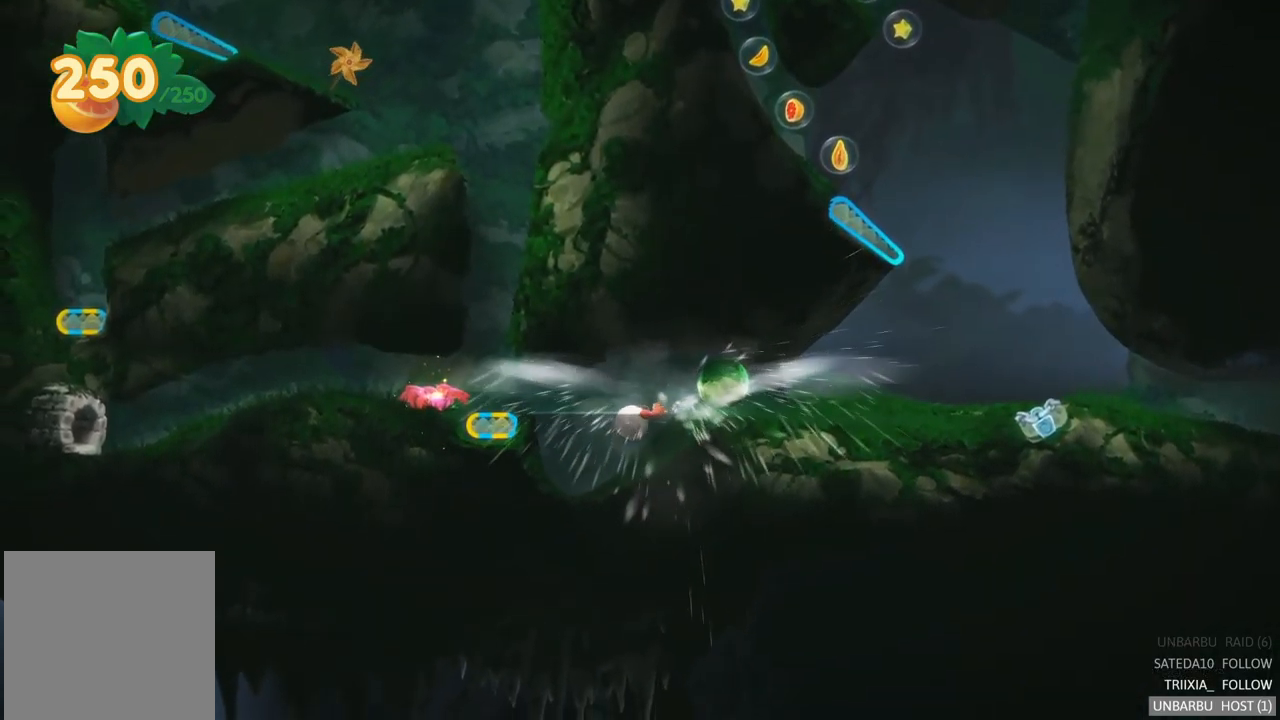
{"buttons": [], "left_stick": "left", "right_stick": "center", "events": [[367, "left_stick", "left"]]}
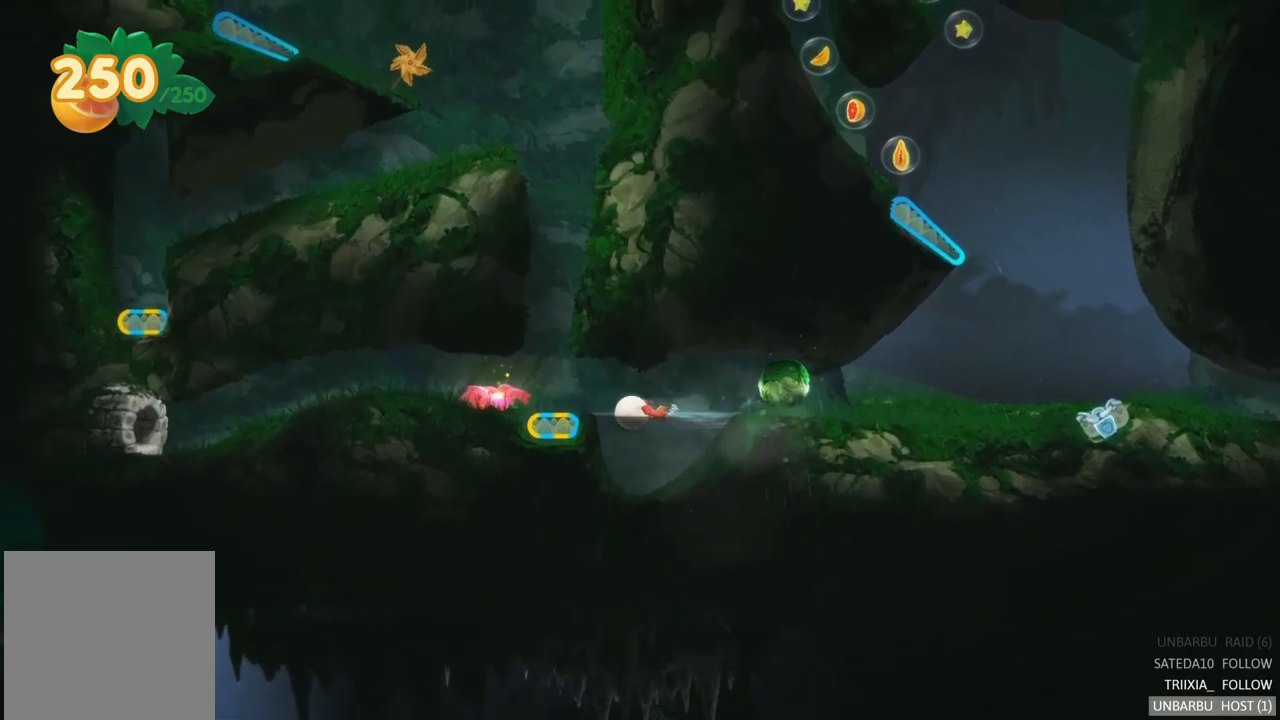
{"buttons": [], "left_stick": "left", "right_stick": "center", "events": []}
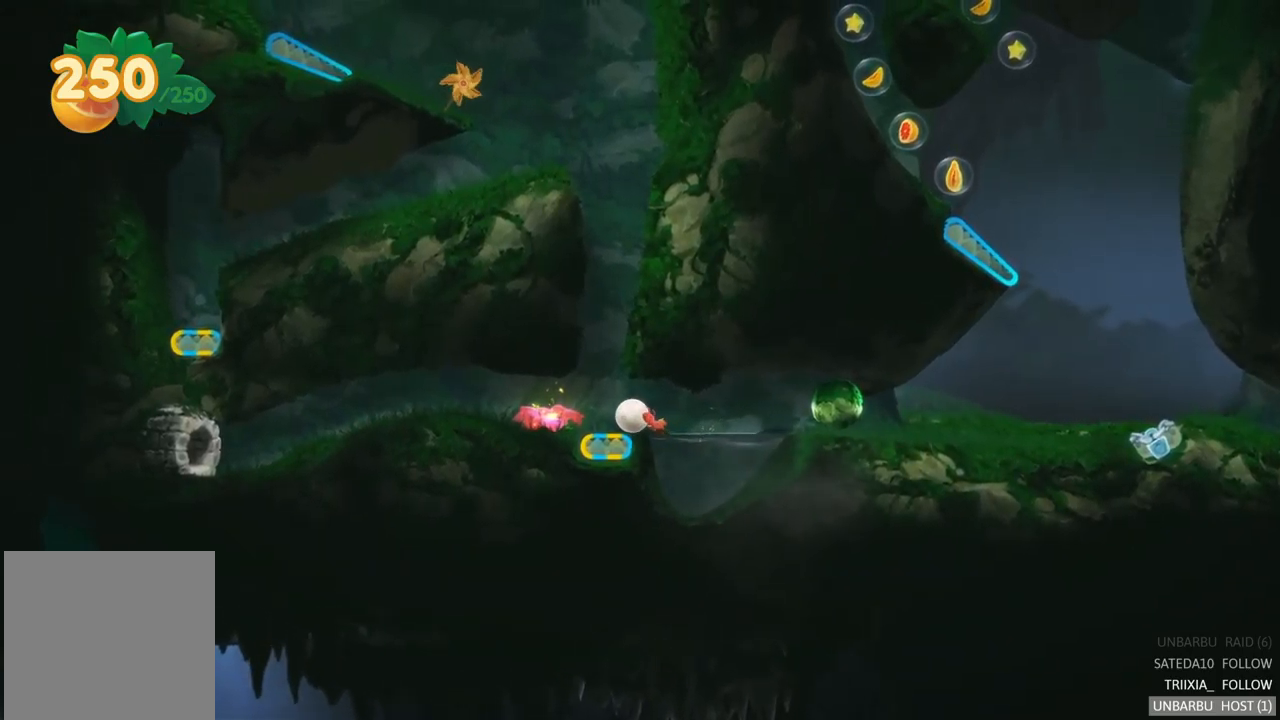
{"buttons": [], "left_stick": "left", "right_stick": "center", "events": []}
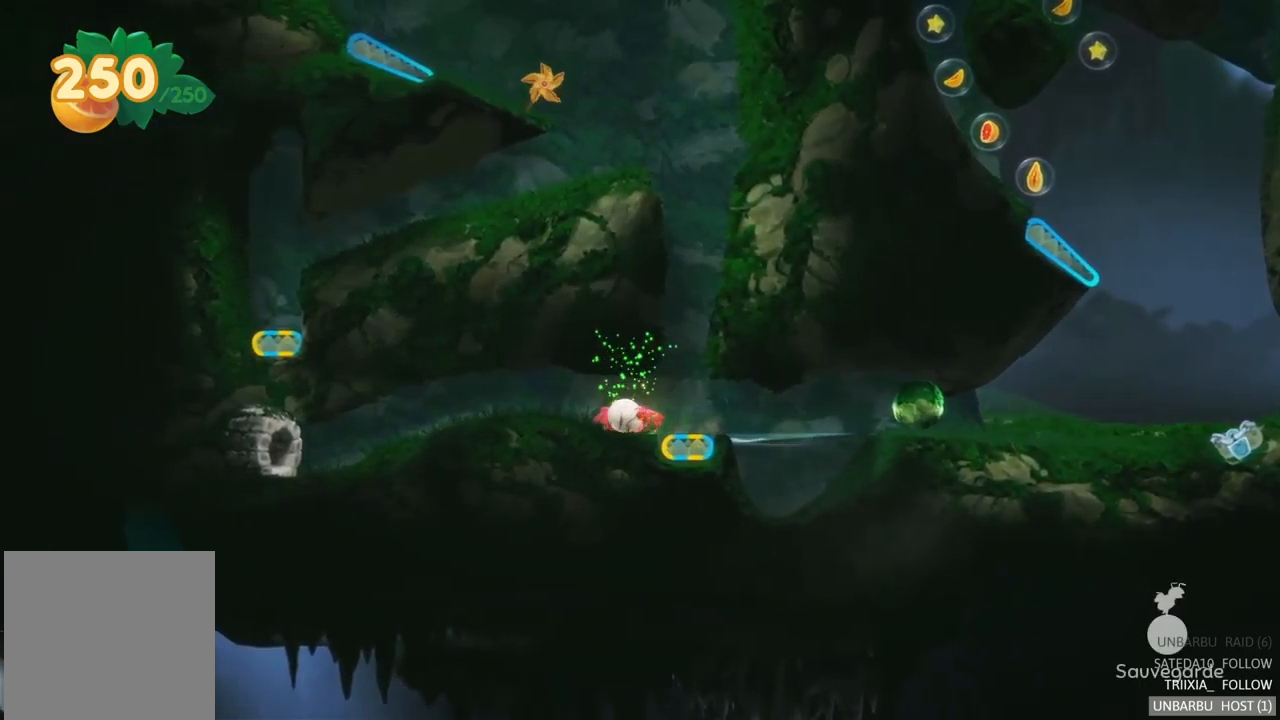
{"buttons": [], "left_stick": "left", "right_stick": "center", "events": []}
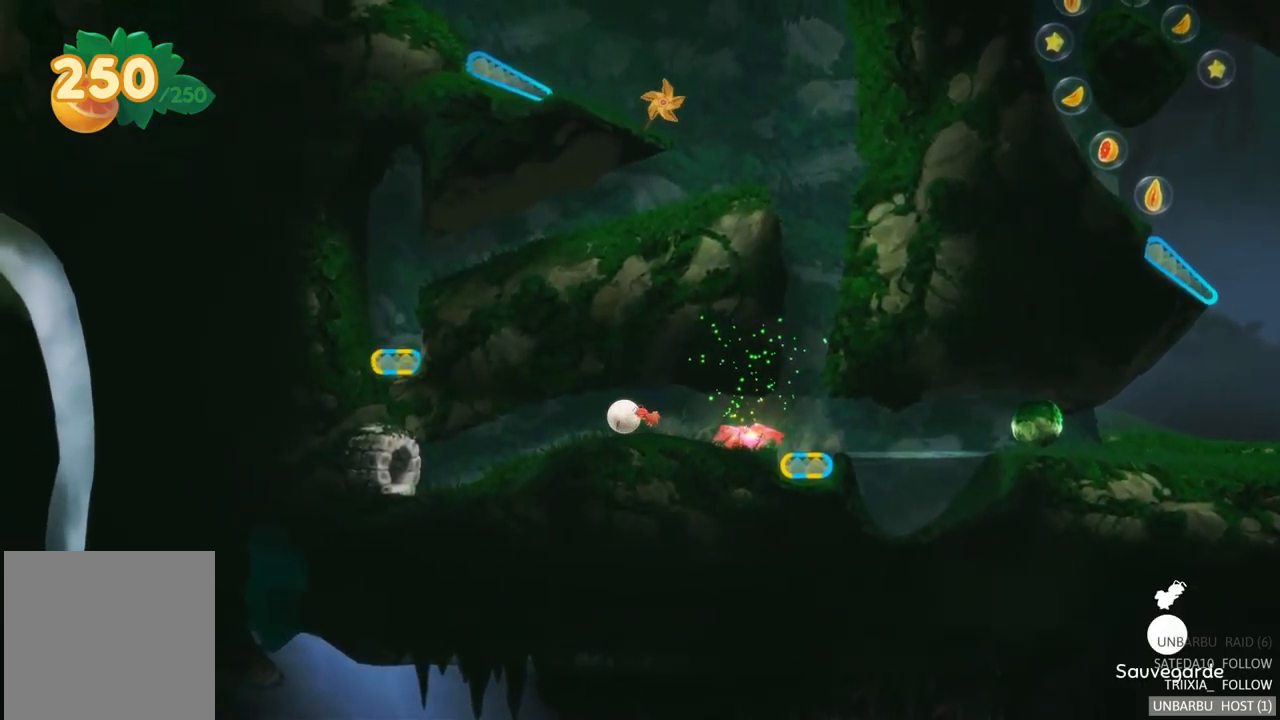
{"buttons": [], "left_stick": "left", "right_stick": "center", "events": []}
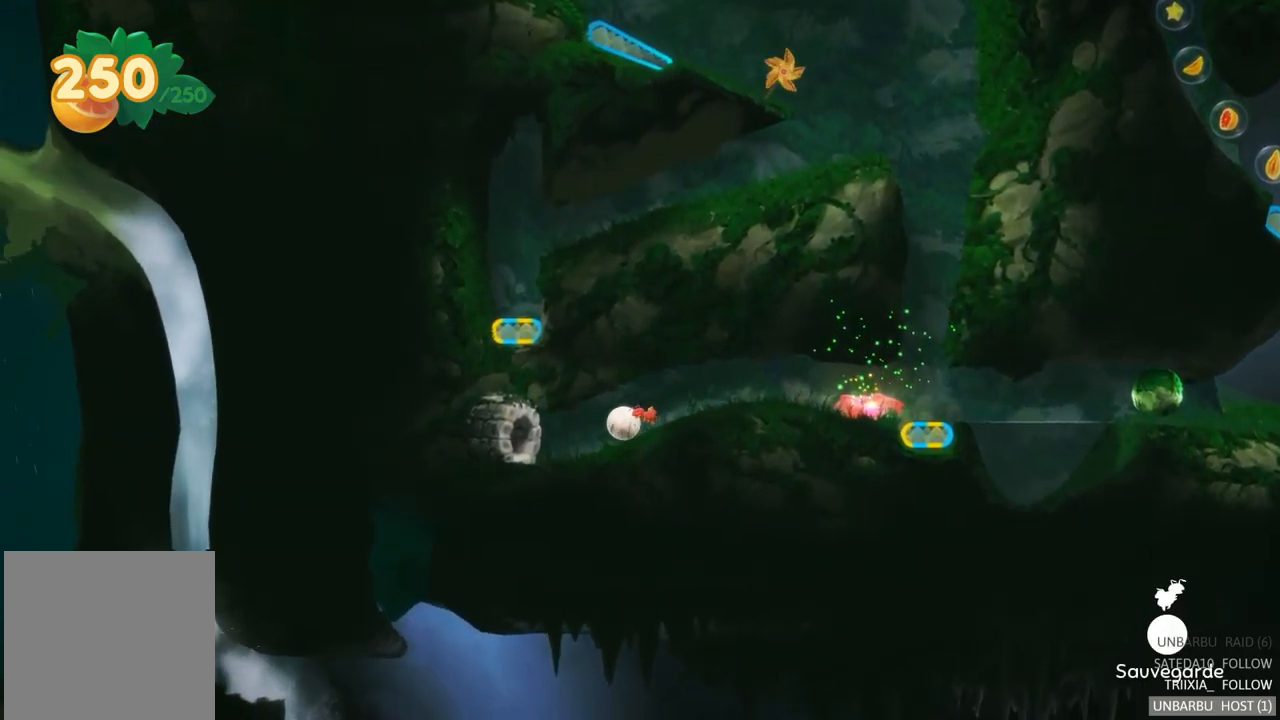
{"buttons": [], "left_stick": "center", "right_stick": "center", "events": [[483, "left_stick", "center"]]}
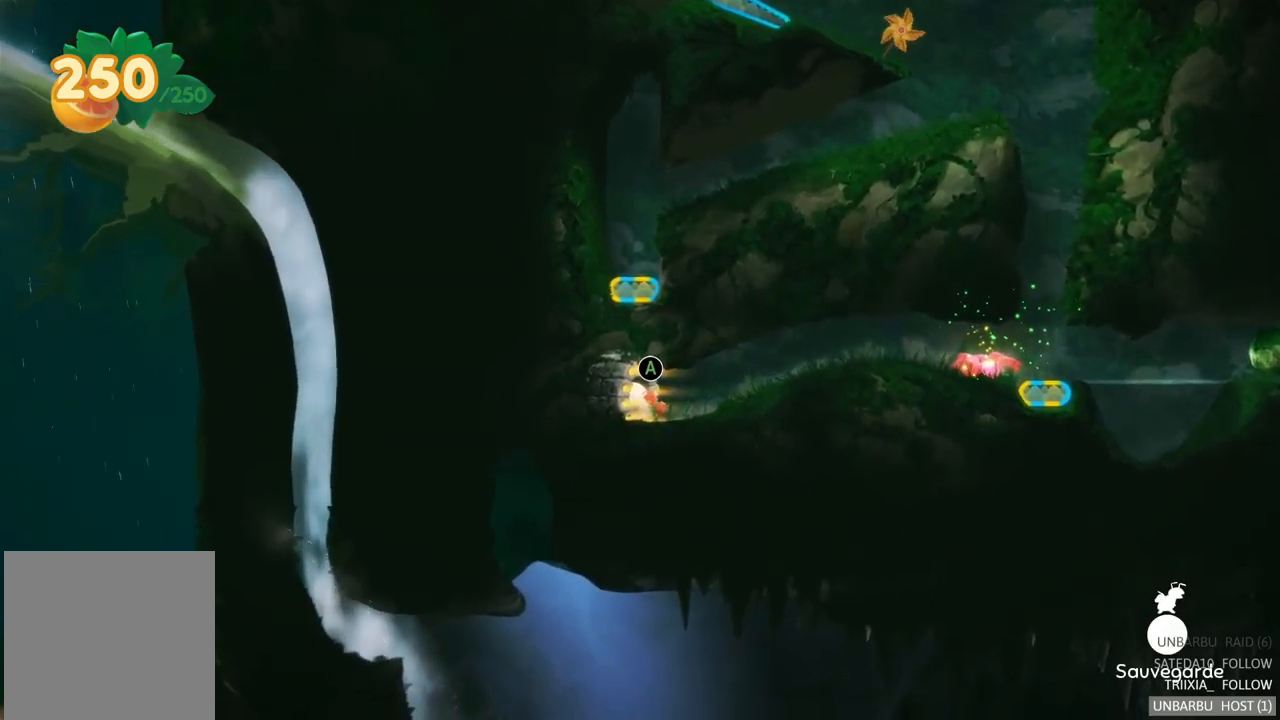
{"buttons": [], "left_stick": "center", "right_stick": "center", "events": [[33, "A", "down"], [250, "A", "up"]]}
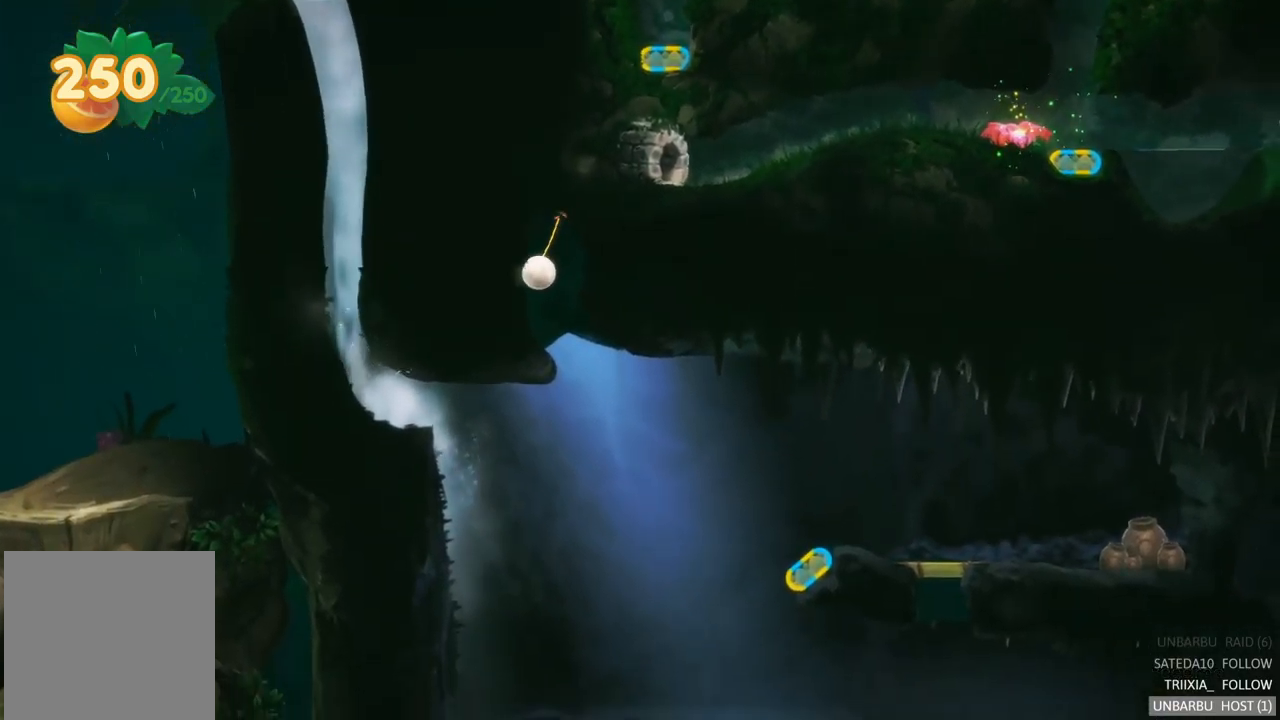
{"buttons": [], "left_stick": "center", "right_stick": "center", "events": []}
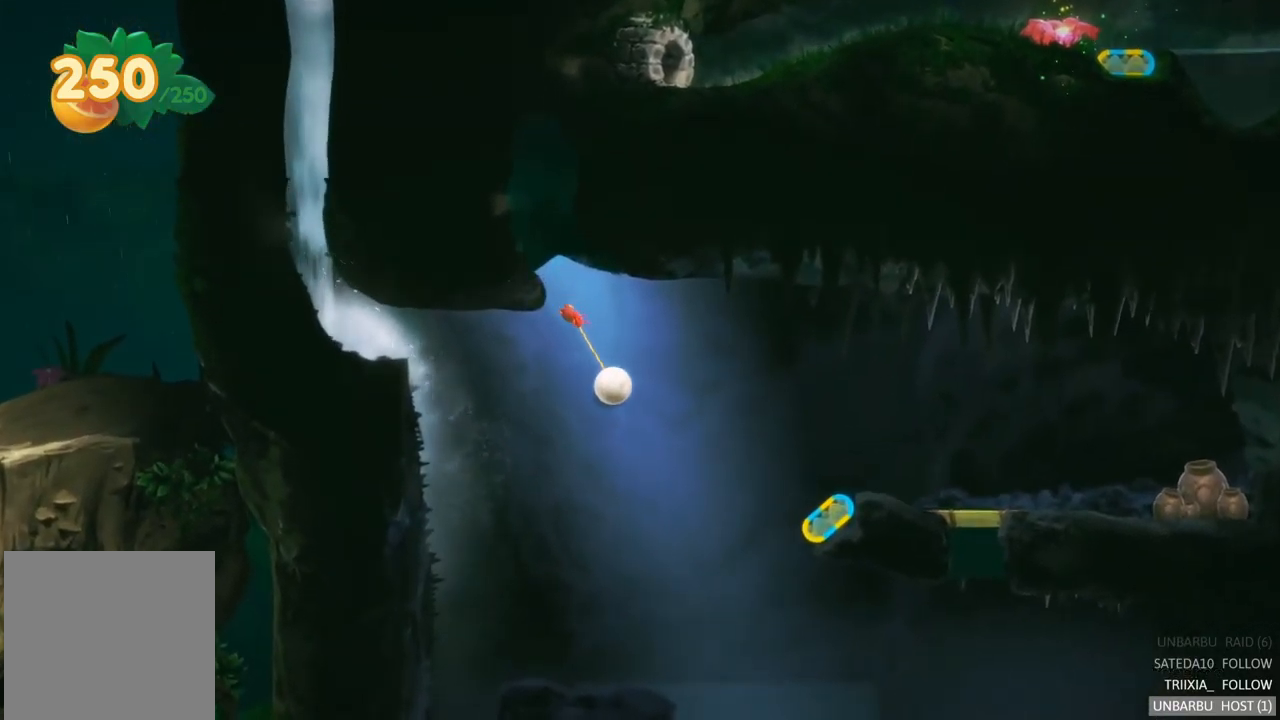
{"buttons": [], "left_stick": "center", "right_stick": "center", "events": []}
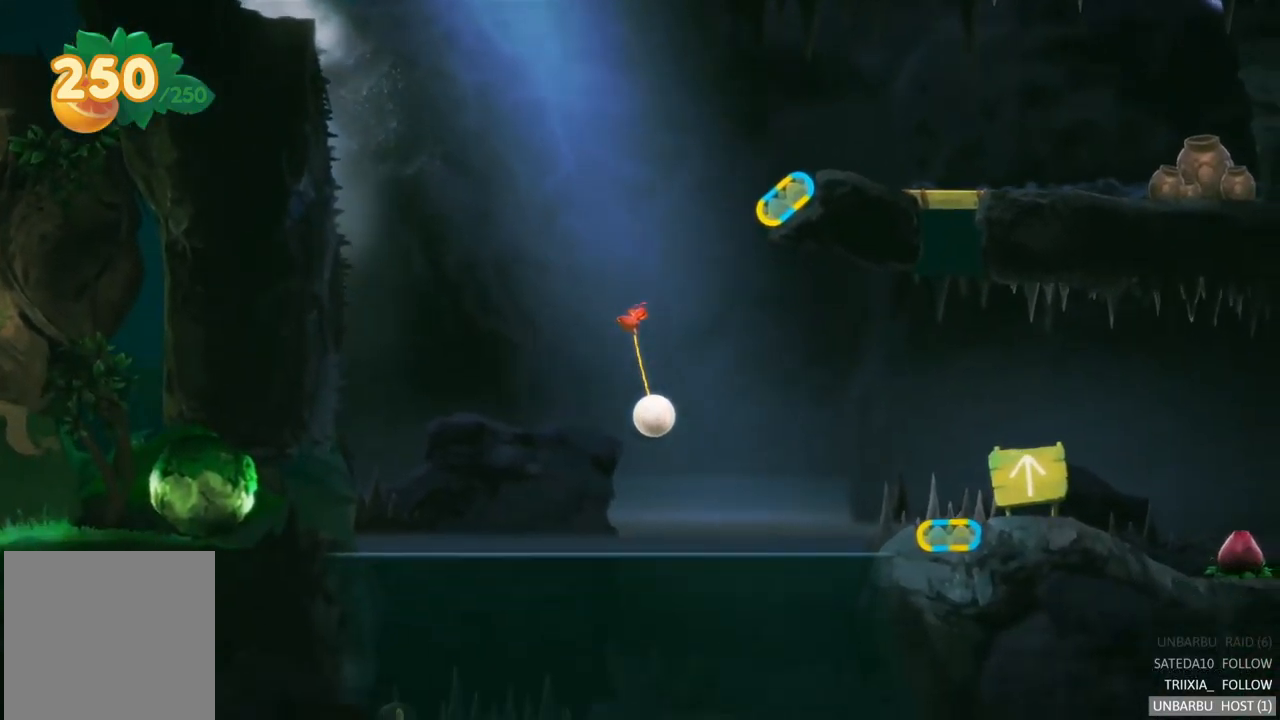
{"buttons": [], "left_stick": "center", "right_stick": "center", "events": []}
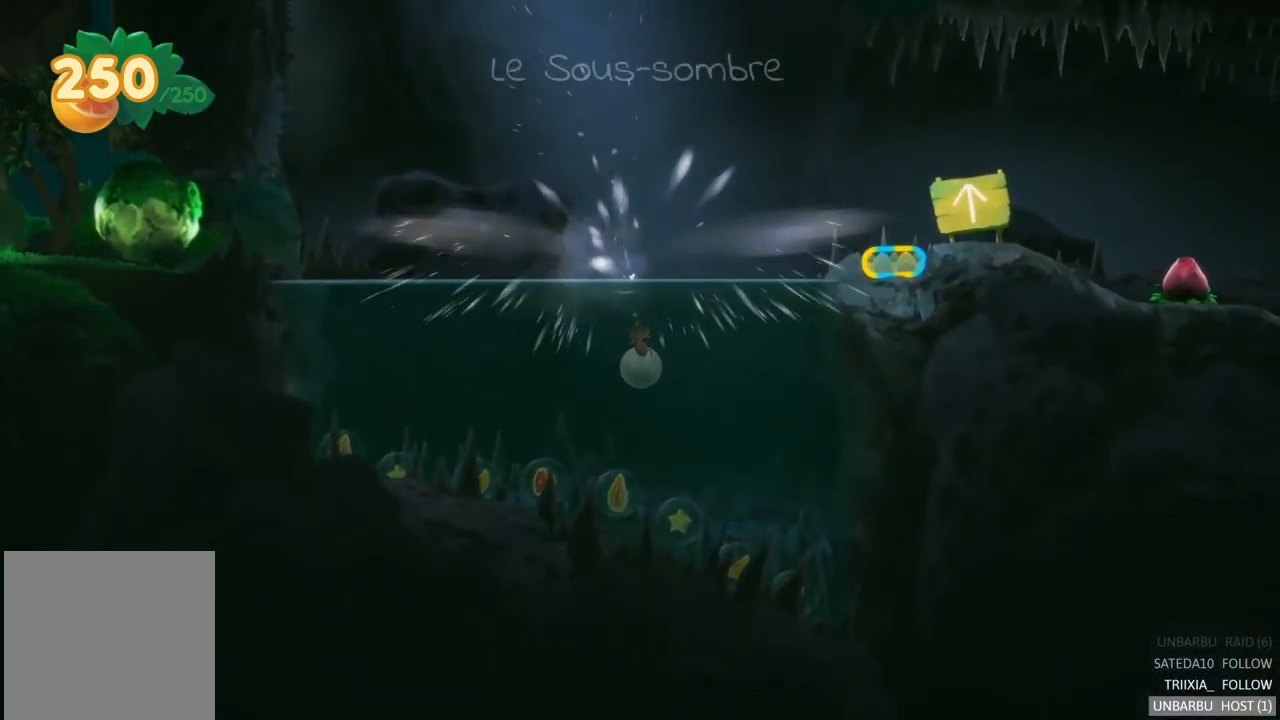
{"buttons": [], "left_stick": "right", "right_stick": "center", "events": [[83, "left_stick", "right"]]}
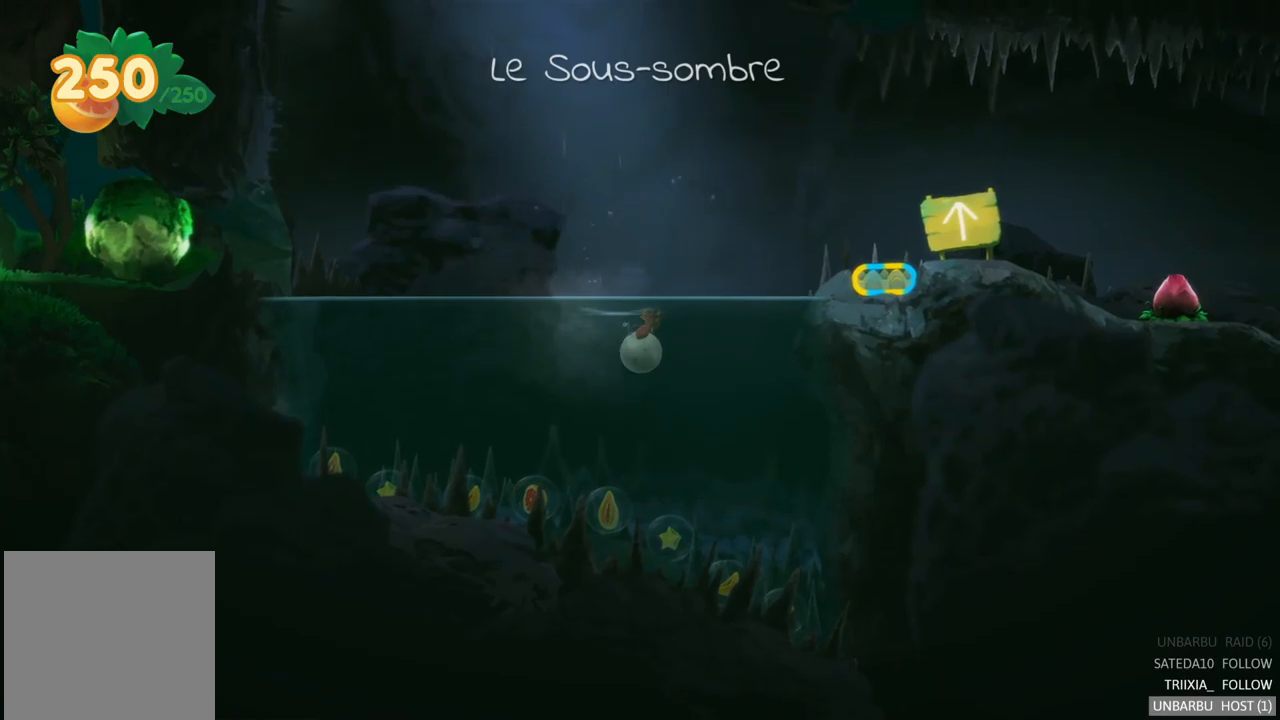
{"buttons": [], "left_stick": "right", "right_stick": "center", "events": []}
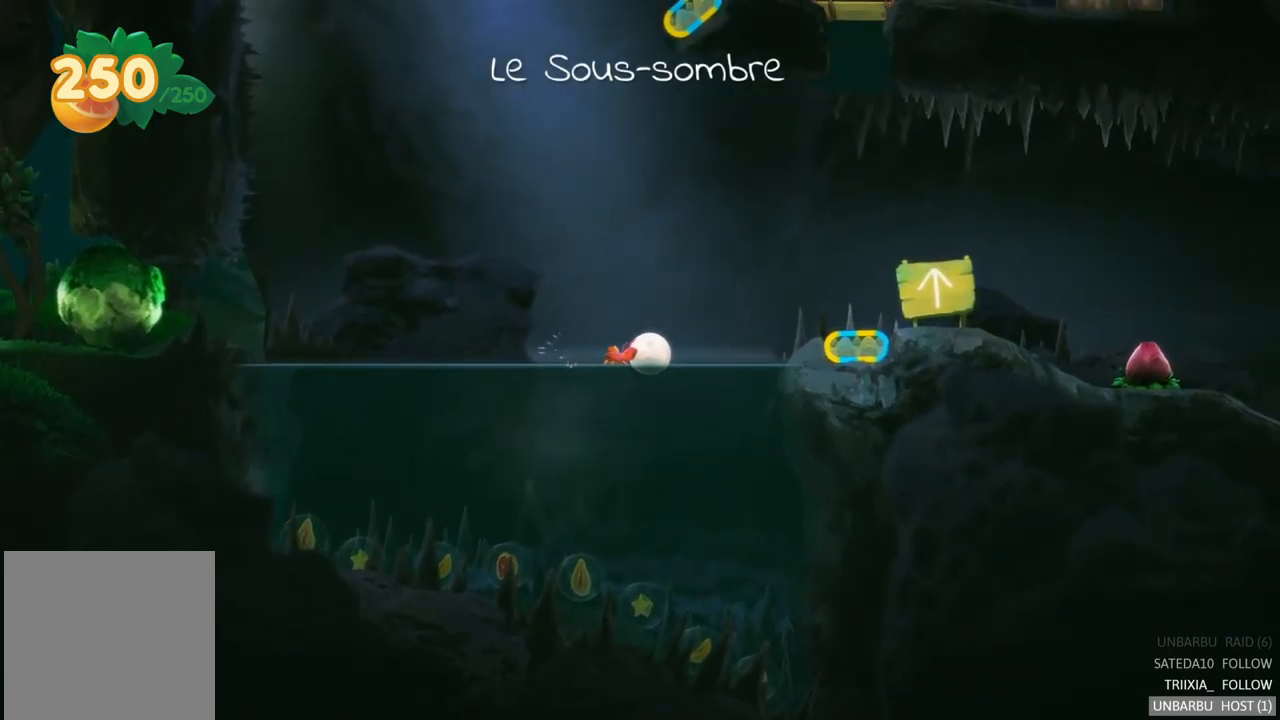
{"buttons": [], "left_stick": "right", "right_stick": "center", "events": []}
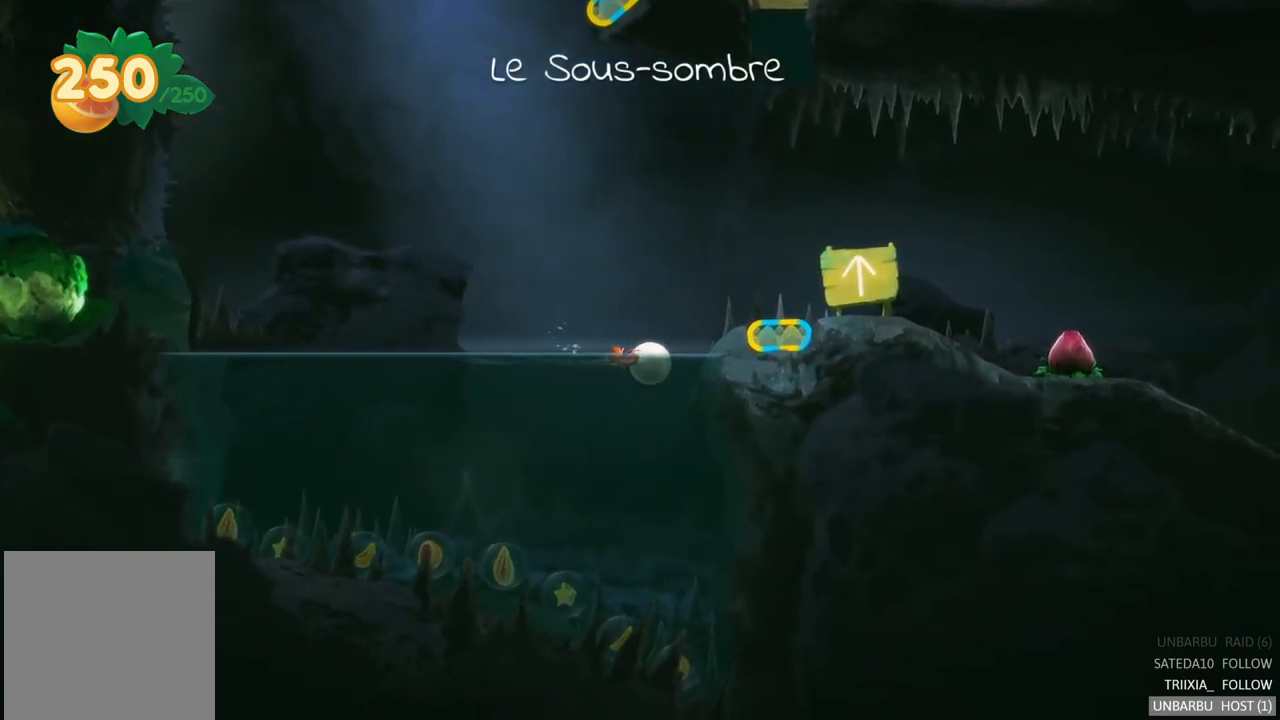
{"buttons": [], "left_stick": "right", "right_stick": "center", "events": []}
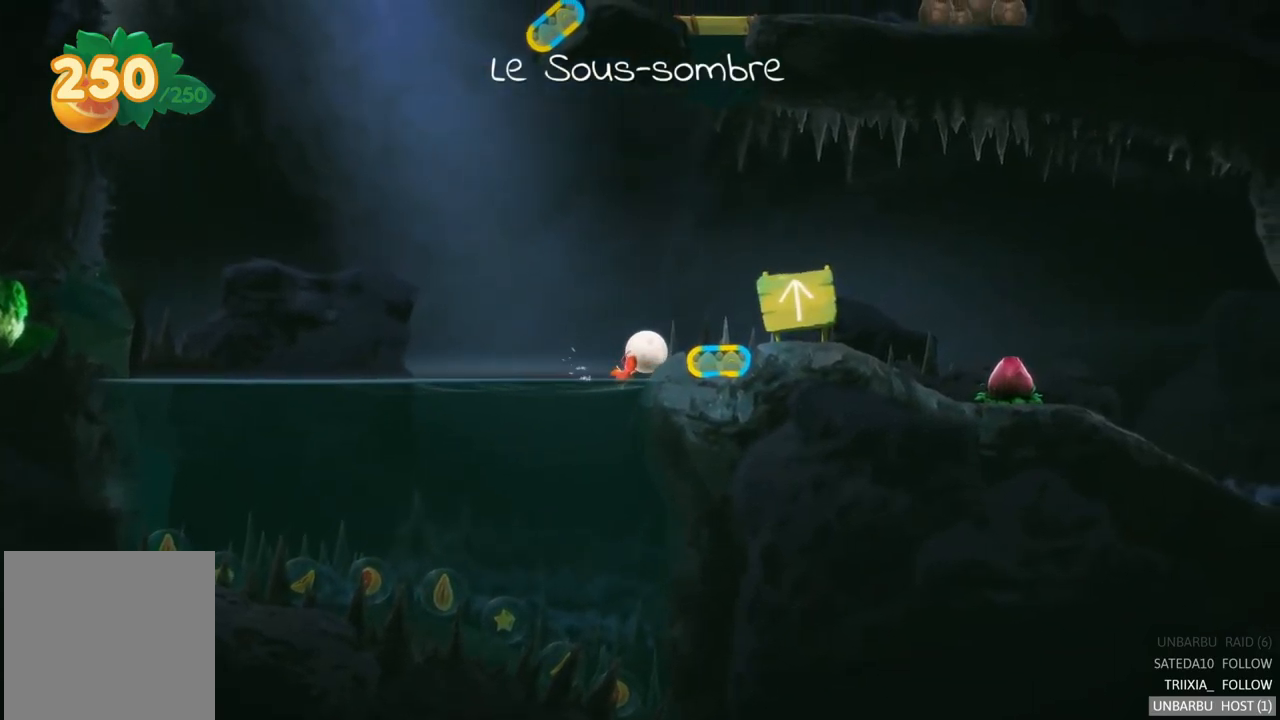
{"buttons": [], "left_stick": "right", "right_stick": "center", "events": []}
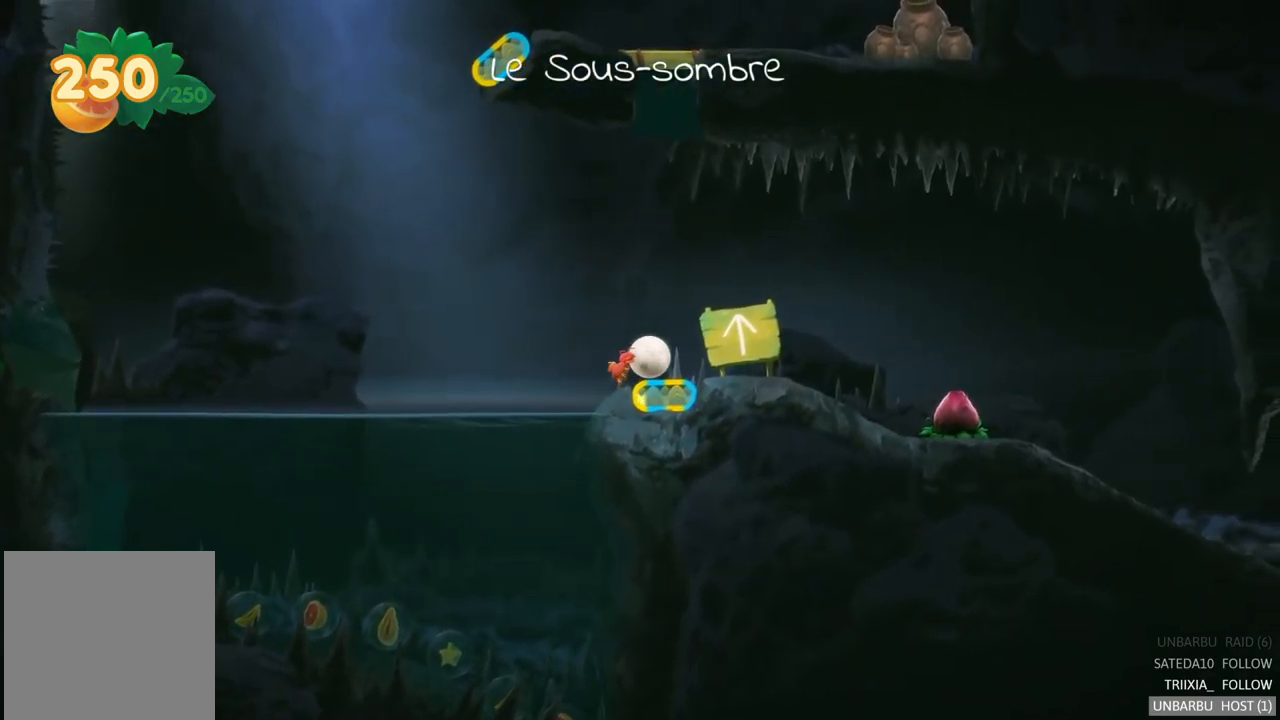
{"buttons": [], "left_stick": "center", "right_stick": "center", "events": [[233, "left_stick", "center"]]}
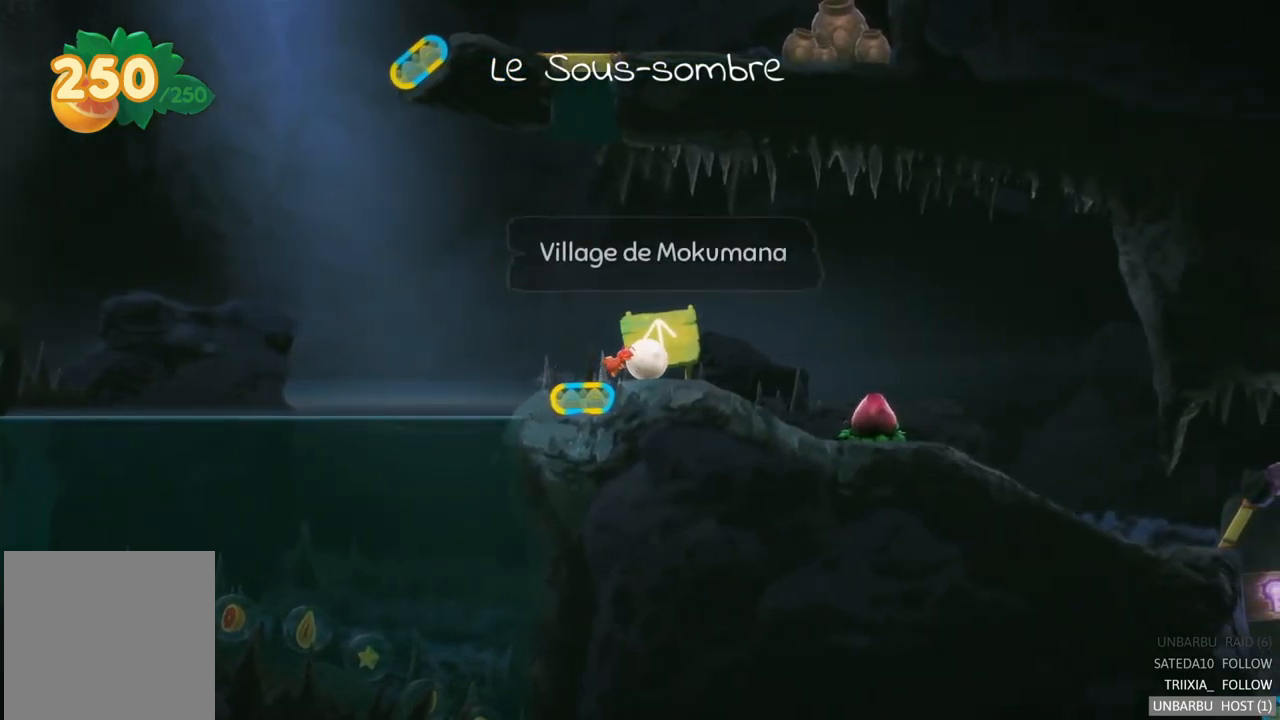
{"buttons": [], "left_stick": "center", "right_stick": "center", "events": []}
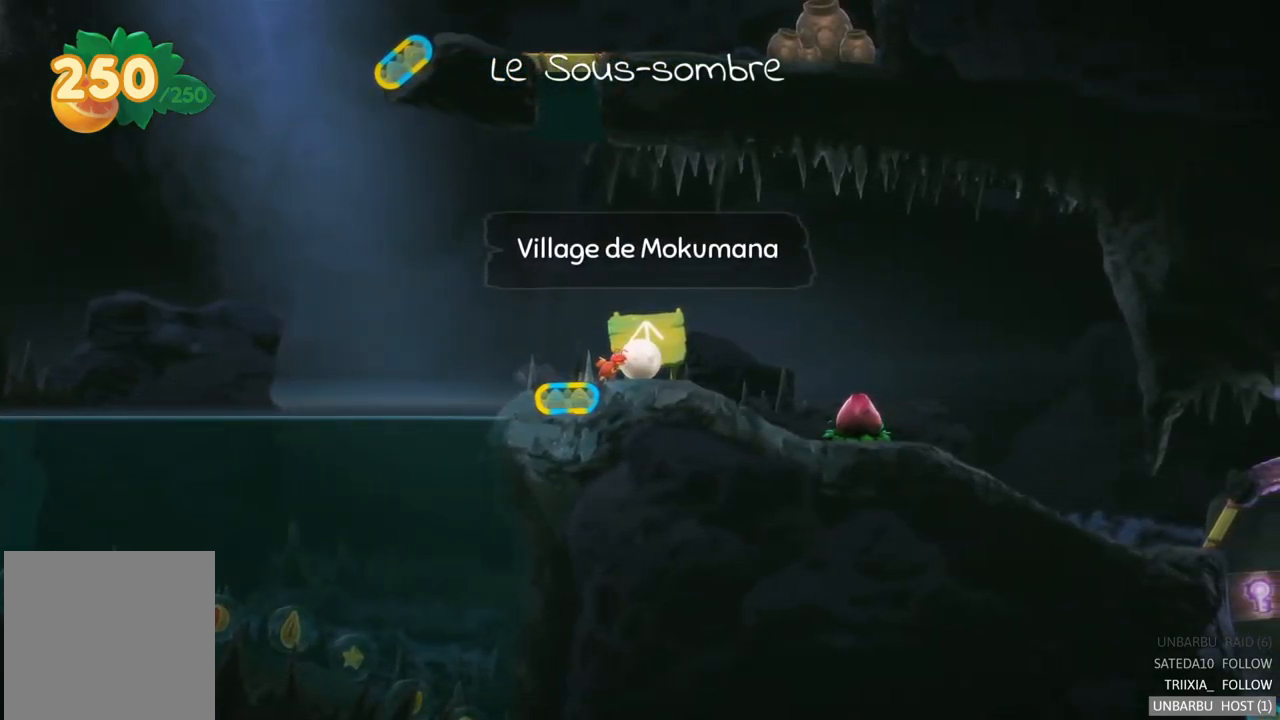
{"buttons": [], "left_stick": "right", "right_stick": "center", "events": [[17, "left_stick", "right"]]}
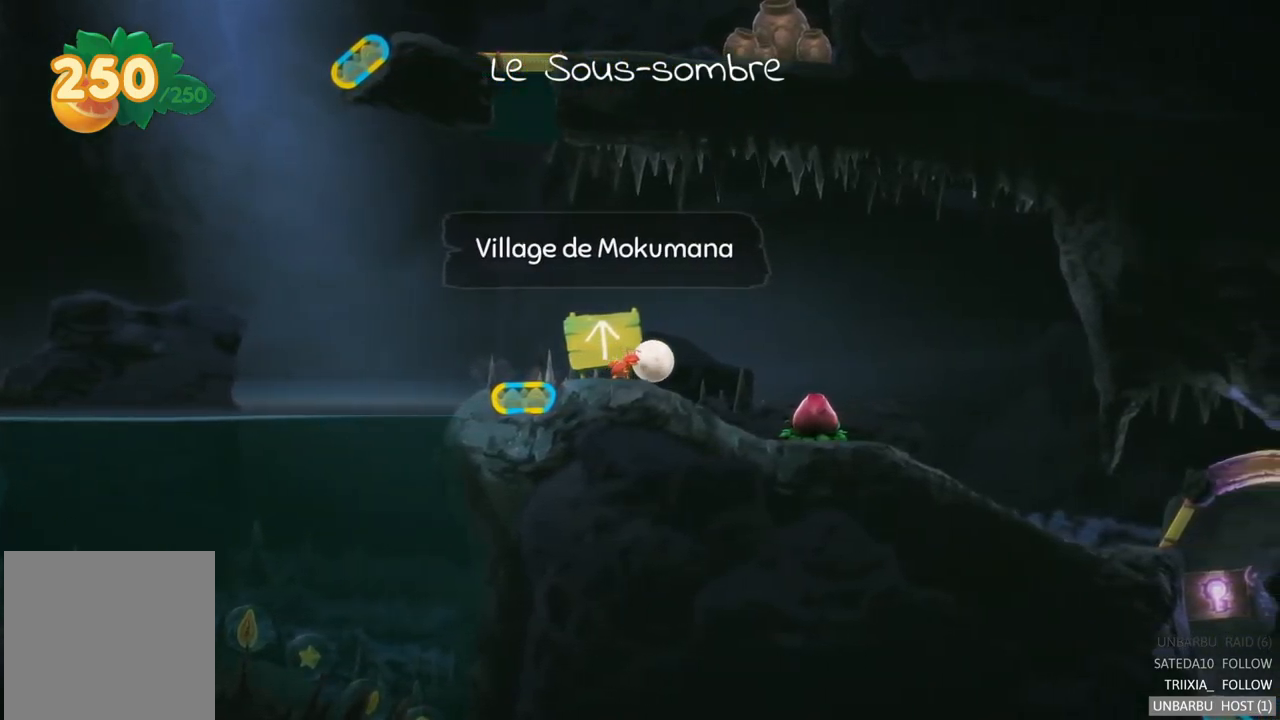
{"buttons": [], "left_stick": "center", "right_stick": "center", "events": [[500, "left_stick", "center"]]}
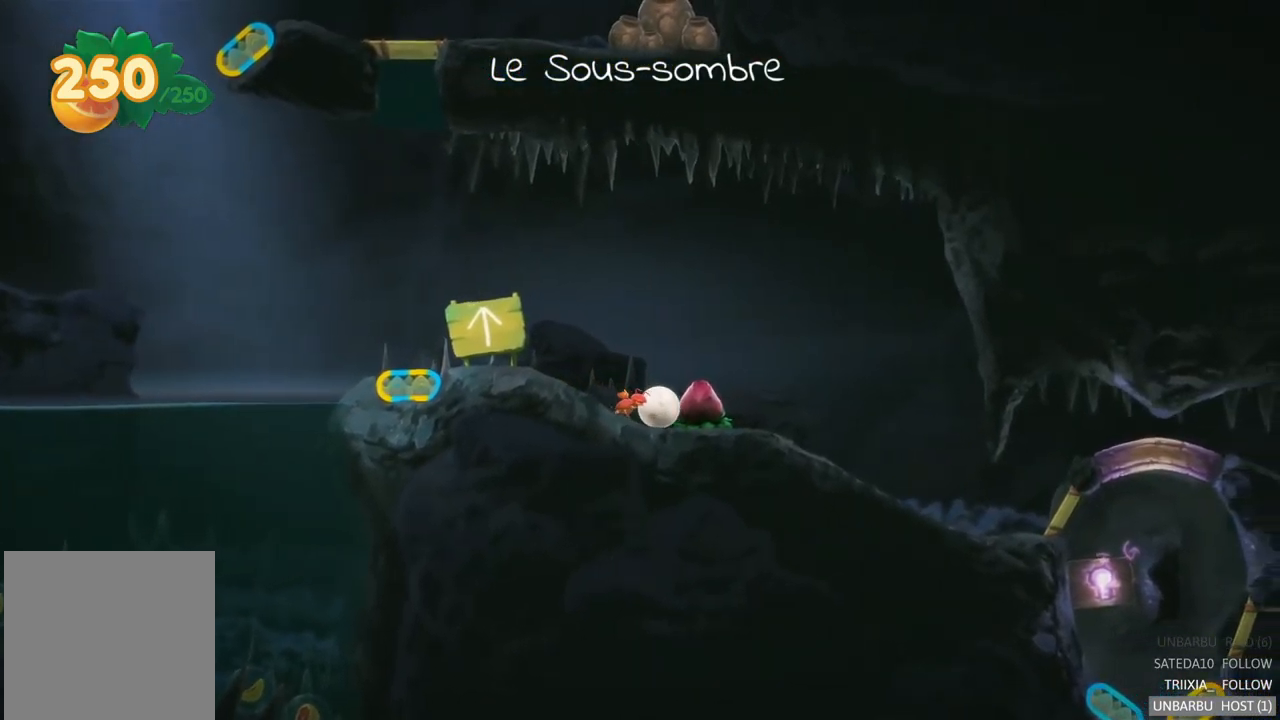
{"buttons": [], "left_stick": "center", "right_stick": "center", "events": [[200, "left_stick", "left"], [417, "left_stick", "center"]]}
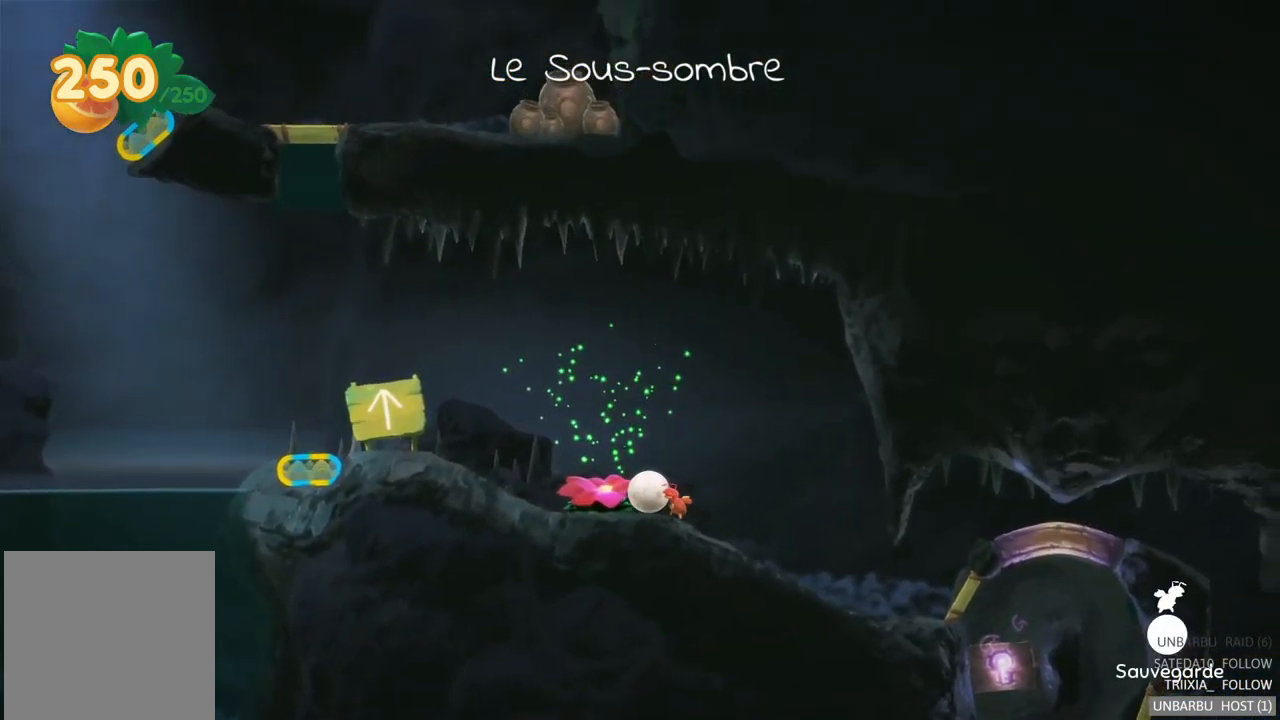
{"buttons": [], "left_stick": "left", "right_stick": "center", "events": [[217, "left_stick", "left"]]}
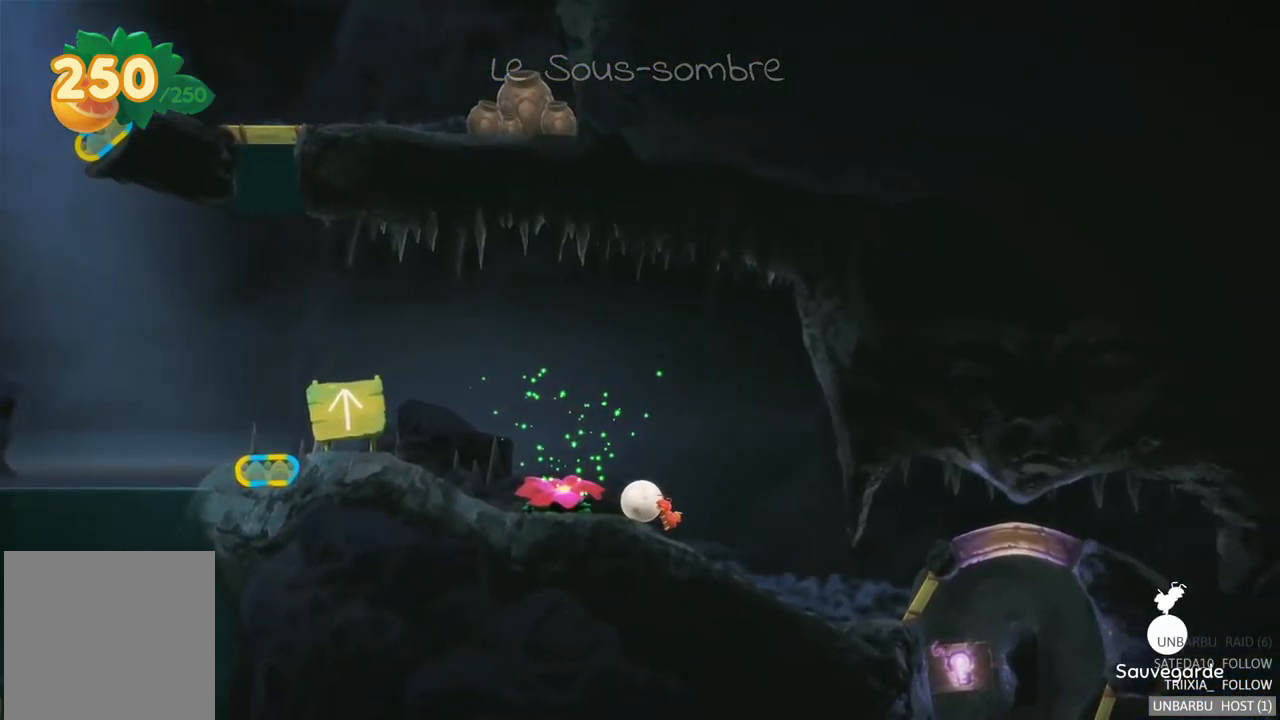
{"buttons": [], "left_stick": "left", "right_stick": "center", "events": []}
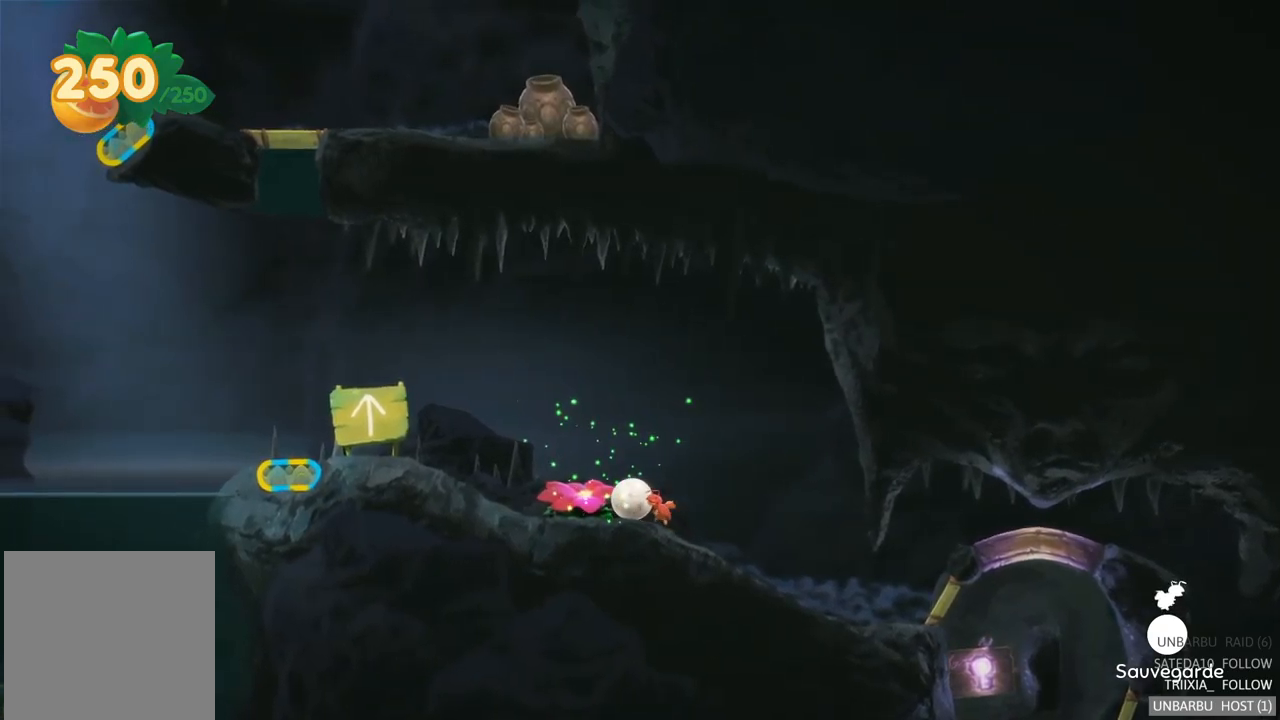
{"buttons": [], "left_stick": "left", "right_stick": "center", "events": []}
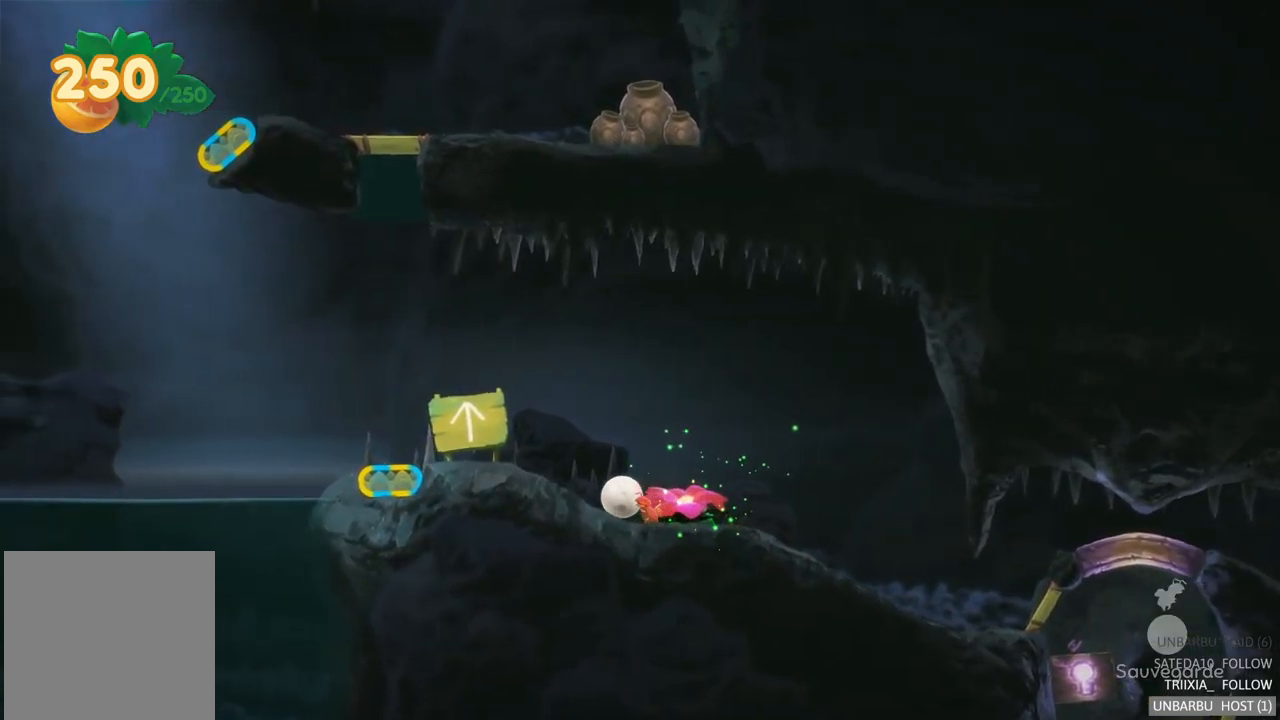
{"buttons": [], "left_stick": "left", "right_stick": "center", "events": []}
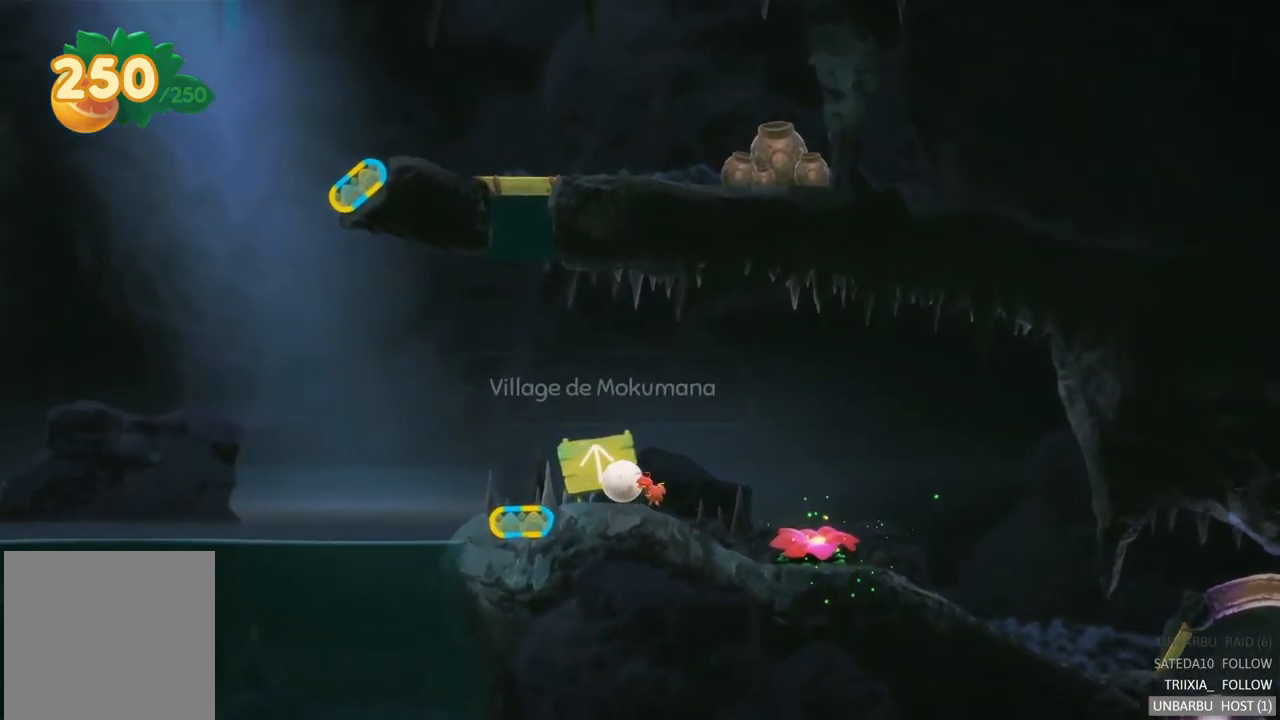
{"buttons": [], "left_stick": "right", "right_stick": "center", "events": [[50, "left_stick", "center"], [167, "left_stick", "right"]]}
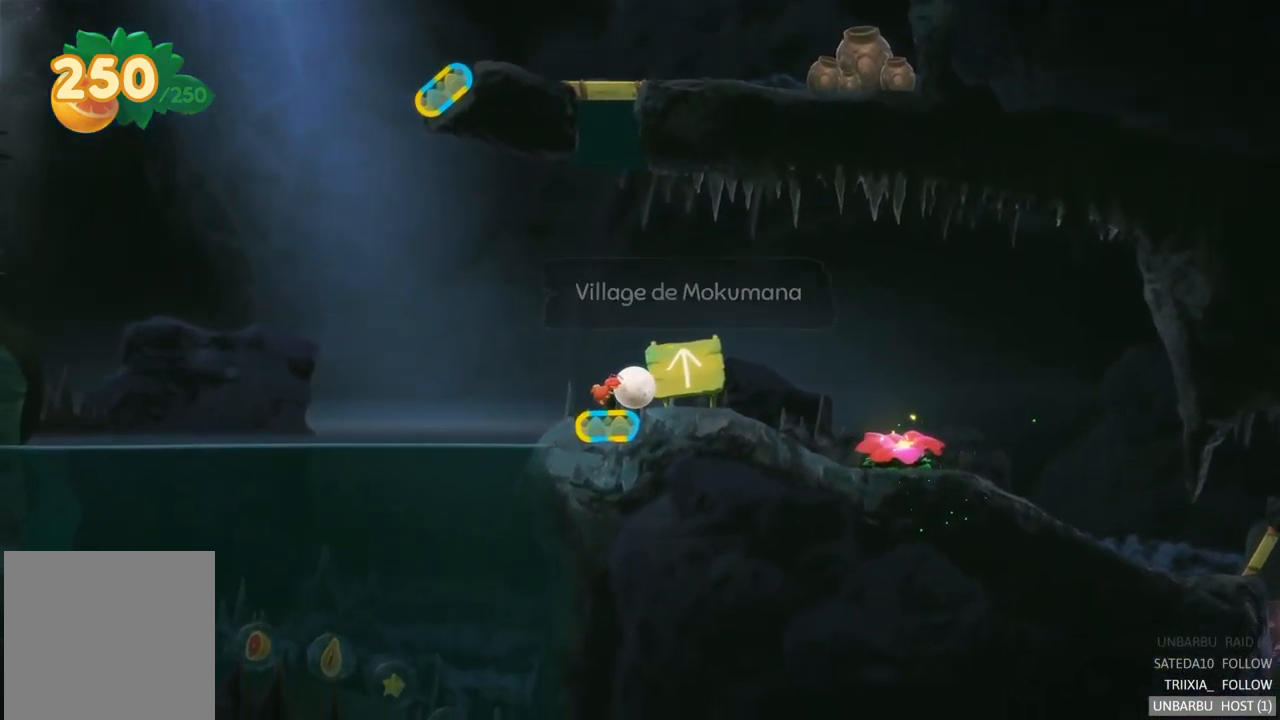
{"buttons": [], "left_stick": "center", "right_stick": "center", "events": [[67, "R2", "down"], [184, "left_stick", "center"], [284, "R2", "up"]]}